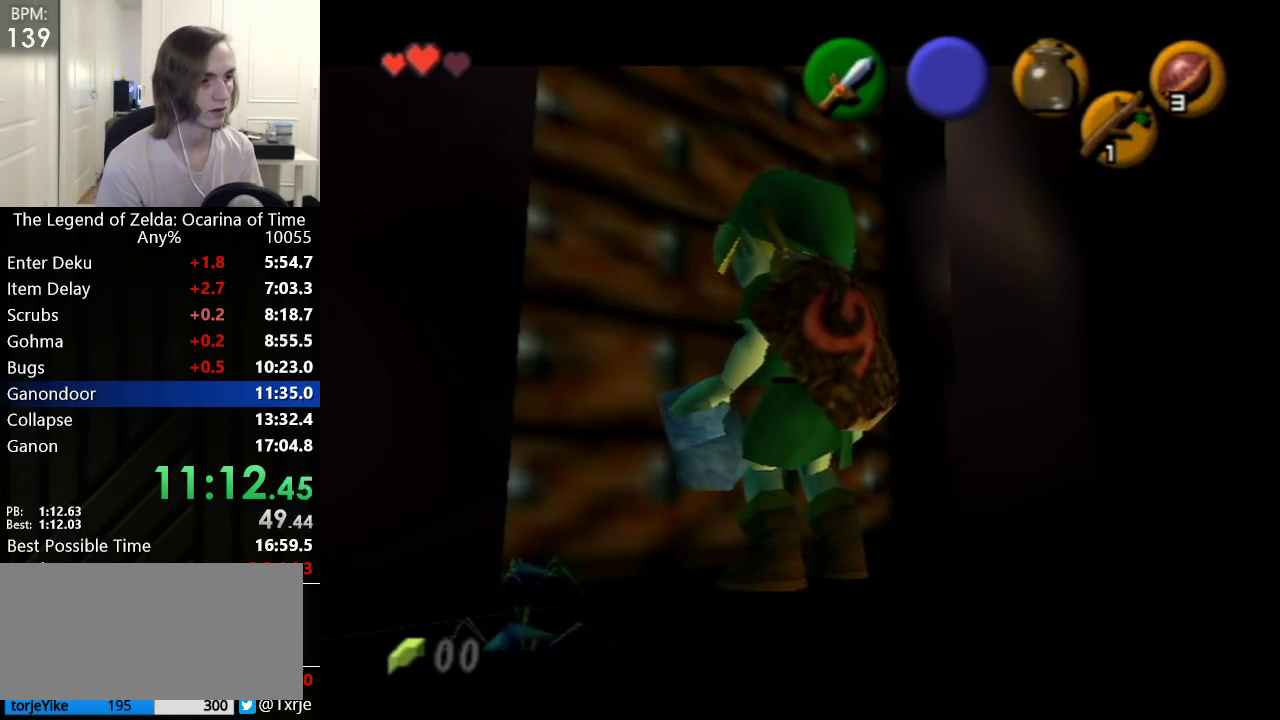
Gameplay with a controller (Nintendo layout); each line is a JSON object with the inputs held at the frame after it. "events" lists button and stick changes between this image and that frame as [ms after this image, input, new state], when the widget could be followed in between. Not read: L3 R3.
{"buttons": ["Y"], "left_stick": "center", "events": [[17, "L1", "down"], [17, "Y", "down"], [67, "Y", "up"], [100, "L1", "up"], [133, "Y", "down"], [167, "L1", "down"], [200, "Y", "up"], [233, "L1", "up"], [267, "Y", "down"], [300, "L1", "down"], [300, "Y", "up"], [350, "L1", "up"], [350, "Y", "down"], [417, "L1", "down"], [450, "Y", "up"], [483, "L1", "up"], [483, "Y", "down"]]}
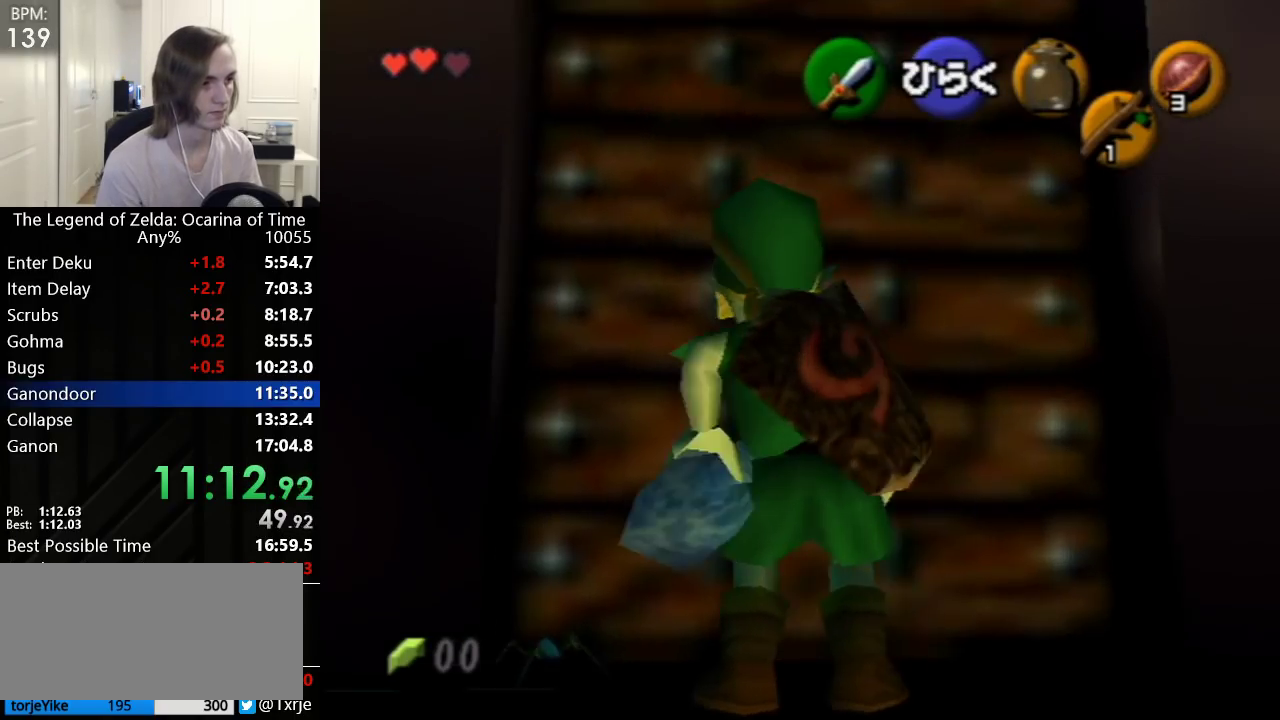
{"buttons": ["B"], "left_stick": "left", "events": [[17, "Y", "up"], [67, "Y", "down"], [100, "L1", "down"], [167, "Y", "up"], [267, "L1", "up"], [450, "left_stick", "left"], [483, "B", "down"]]}
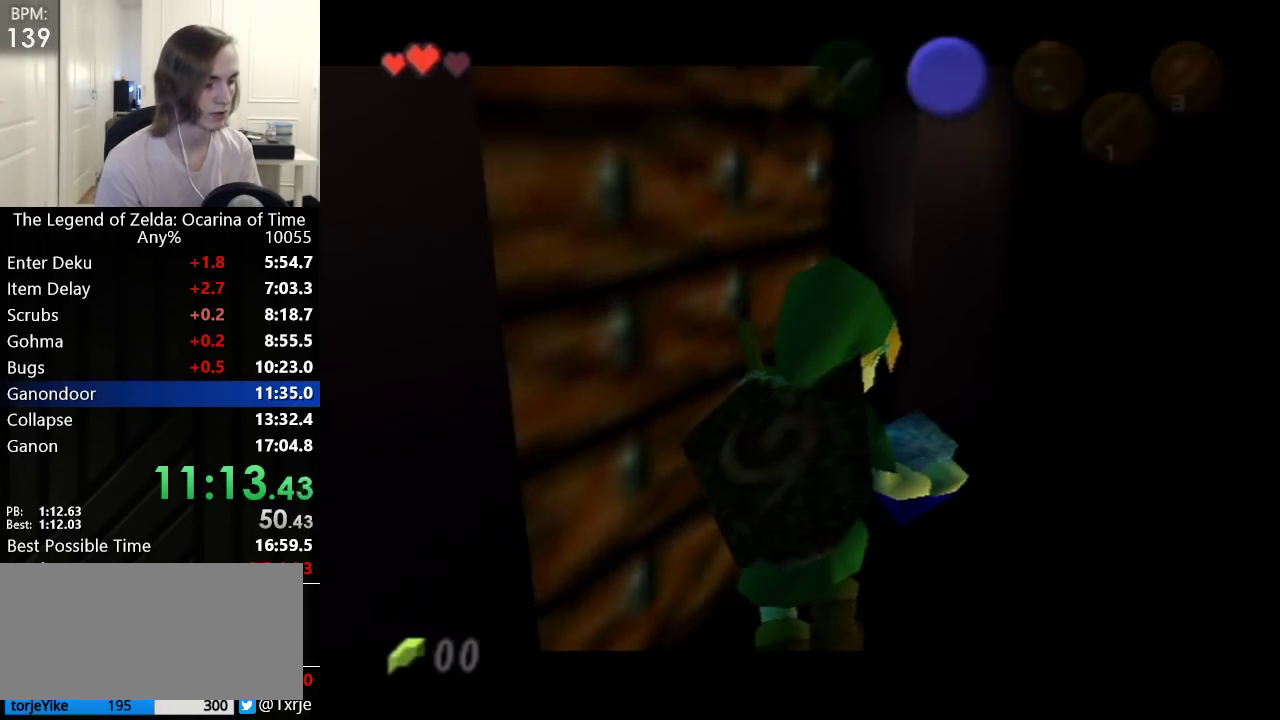
{"buttons": [], "left_stick": "left", "events": [[17, "B", "up"], [67, "B", "down"], [167, "B", "up"]]}
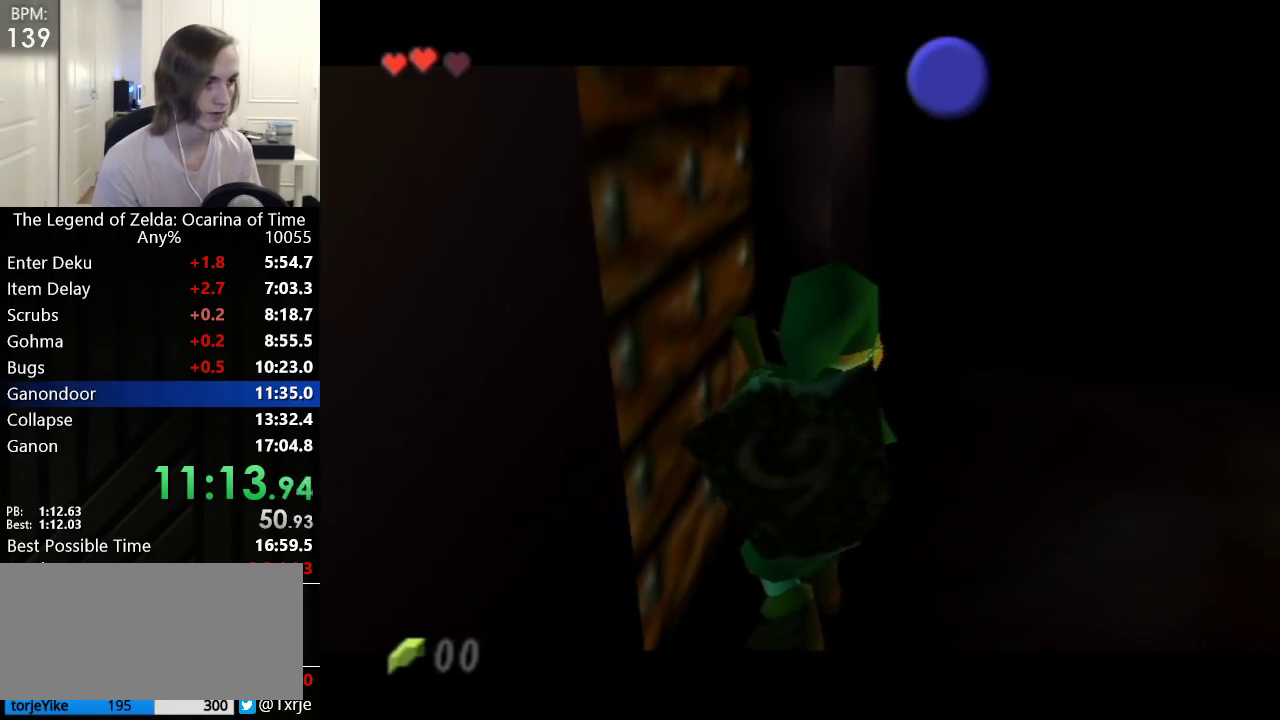
{"buttons": [], "left_stick": "left", "events": [[350, "B", "down"], [383, "B", "up"]]}
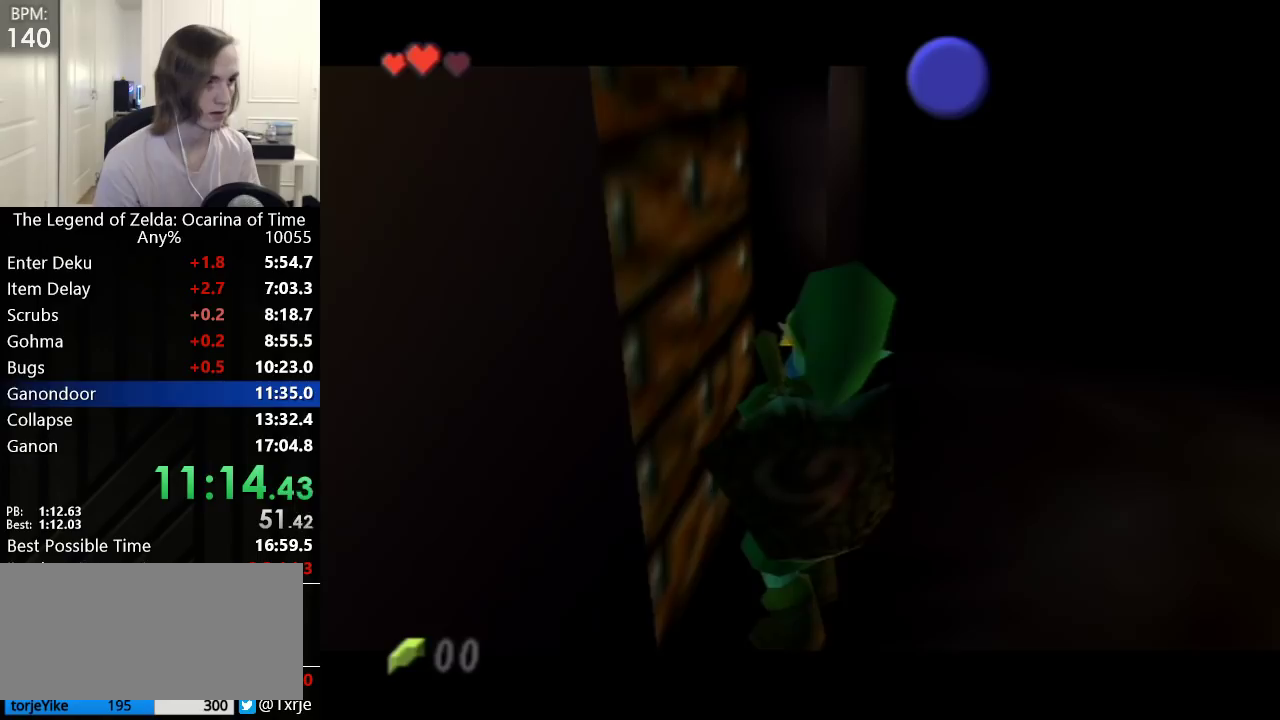
{"buttons": [], "left_stick": "left", "events": [[83, "B", "down"], [100, "B", "up"], [233, "B", "down"], [267, "B", "up"], [283, "B", "down"], [317, "B", "up"], [350, "B", "down"], [383, "B", "up"]]}
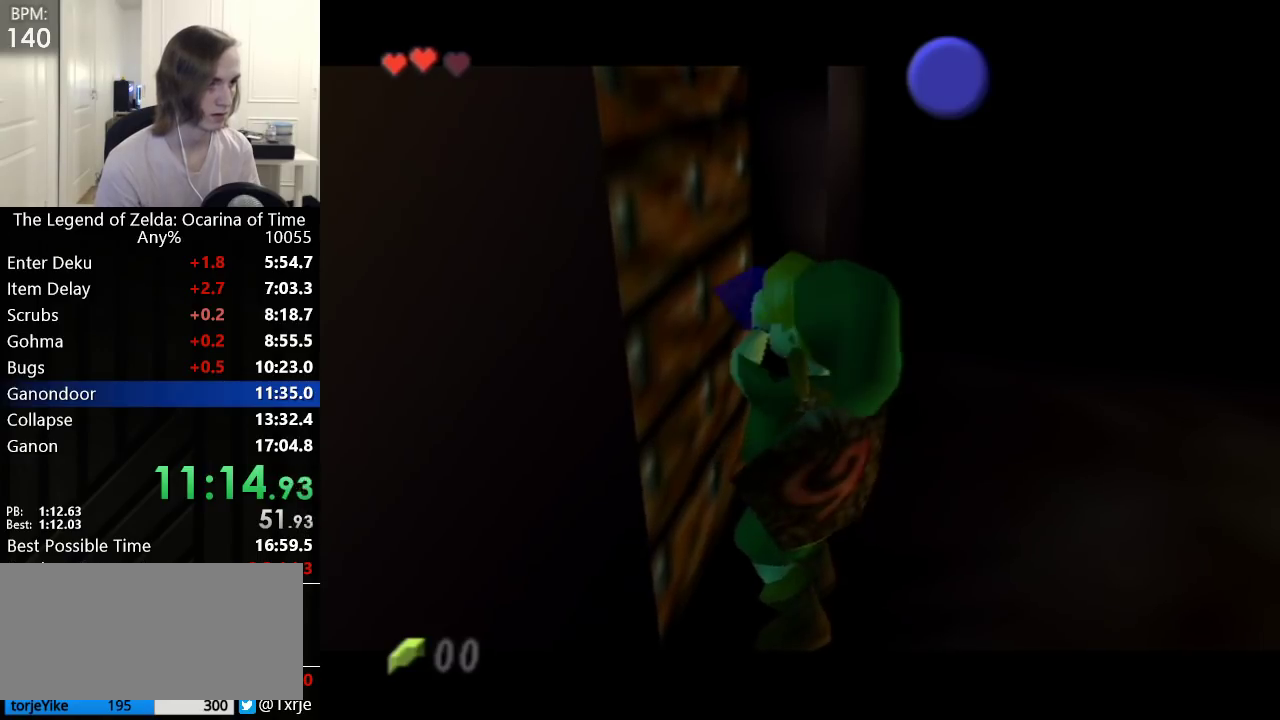
{"buttons": [], "left_stick": "left", "events": []}
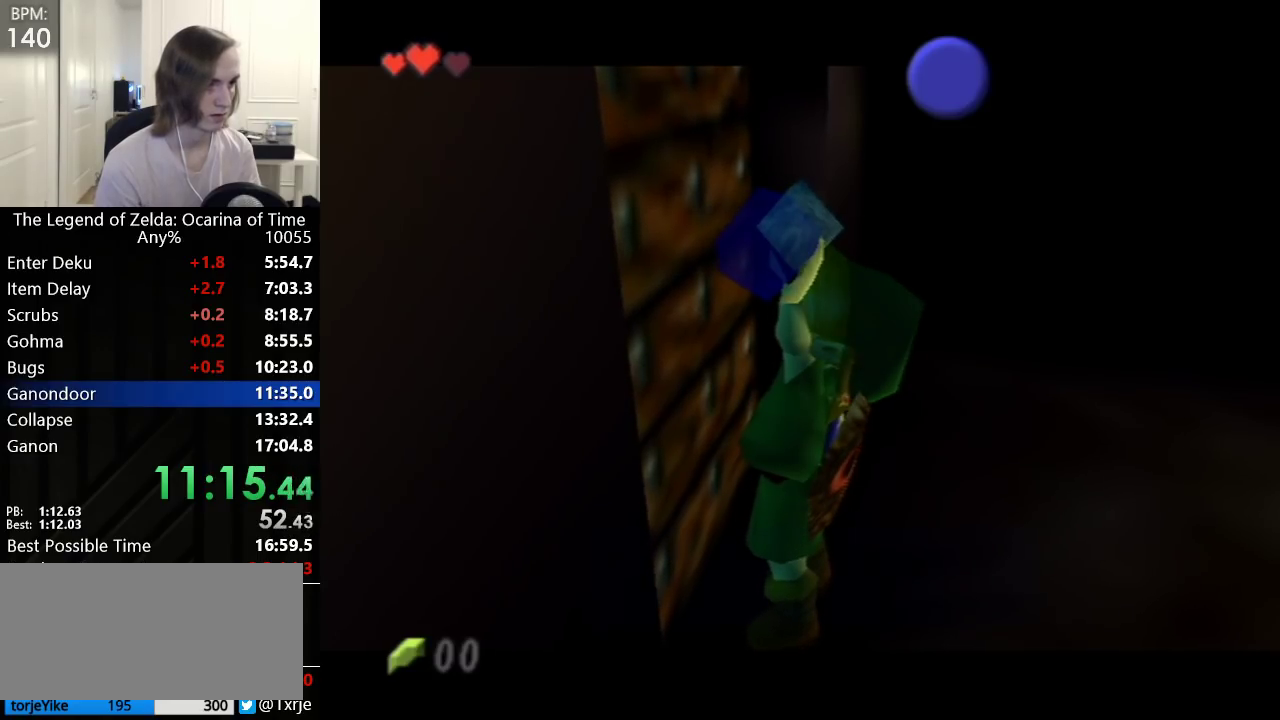
{"buttons": ["B"], "left_stick": "up-left", "events": [[50, "left_stick", "up-left"], [417, "B", "down"]]}
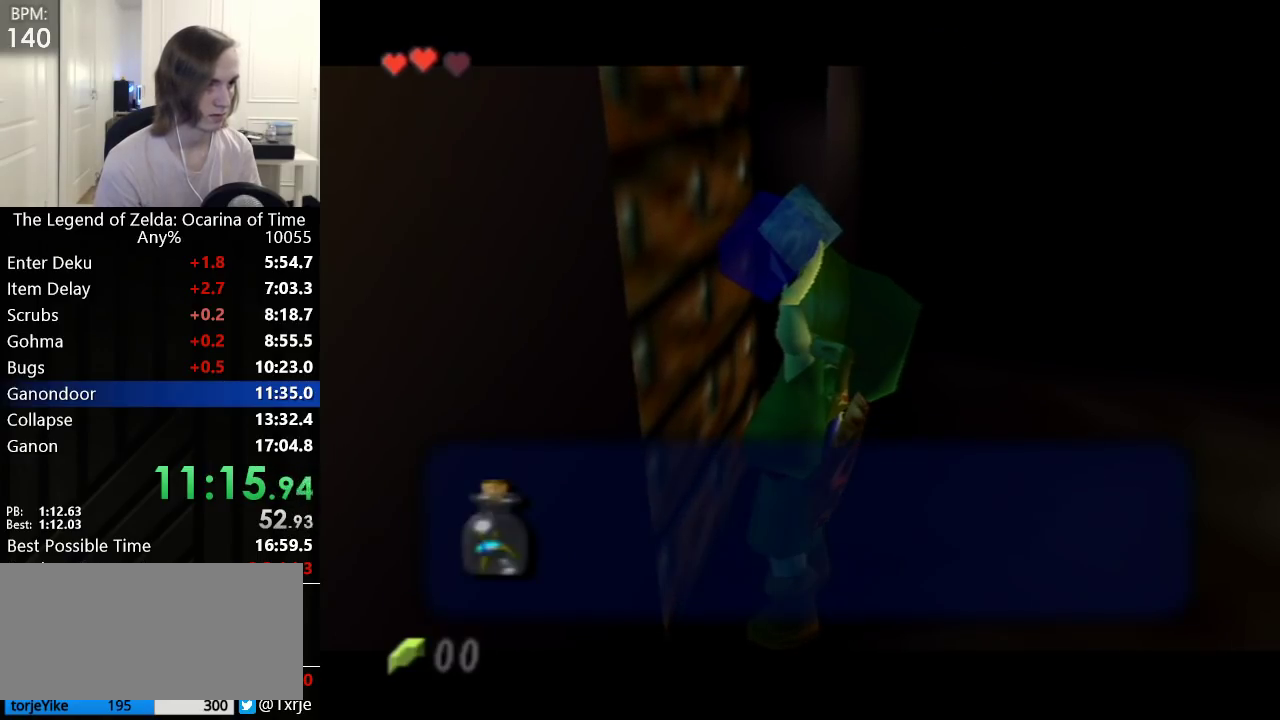
{"buttons": ["L1"], "left_stick": "center", "events": [[17, "B", "up"], [33, "B", "down"], [133, "B", "up"], [450, "L1", "down"], [450, "left_stick", "center"]]}
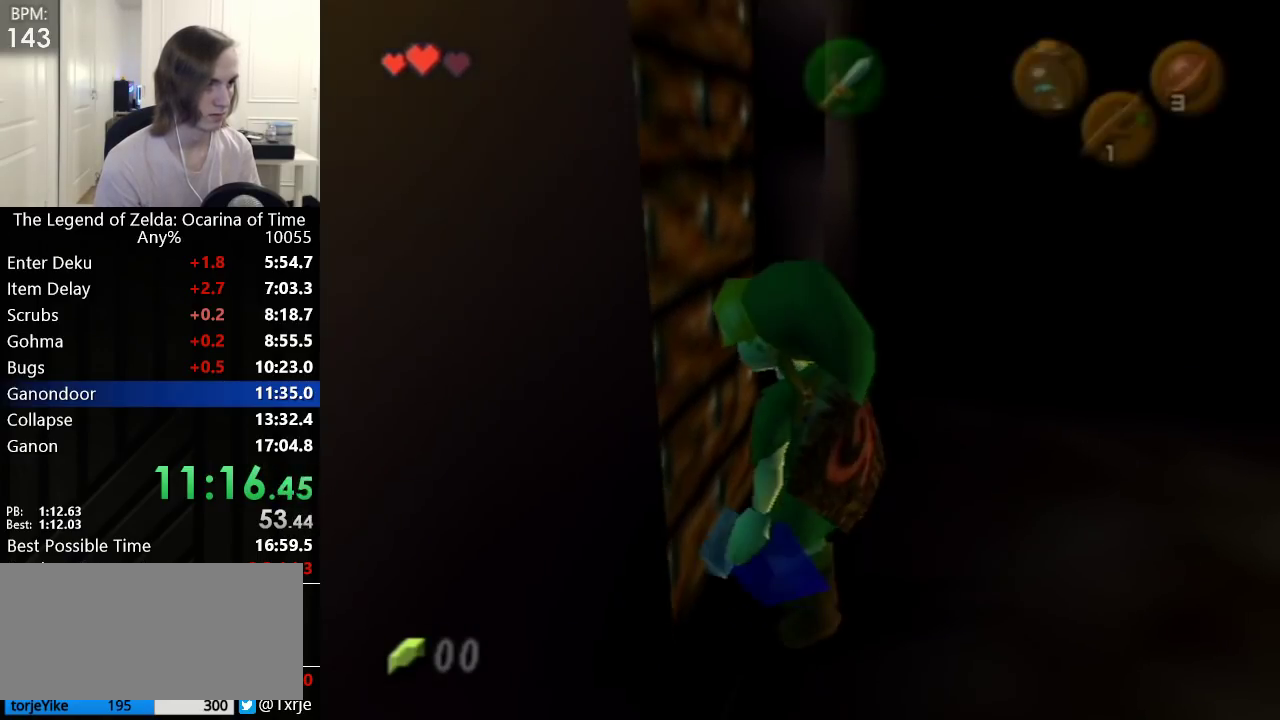
{"buttons": ["L1"], "left_stick": "down", "events": [[100, "left_stick", "down"]]}
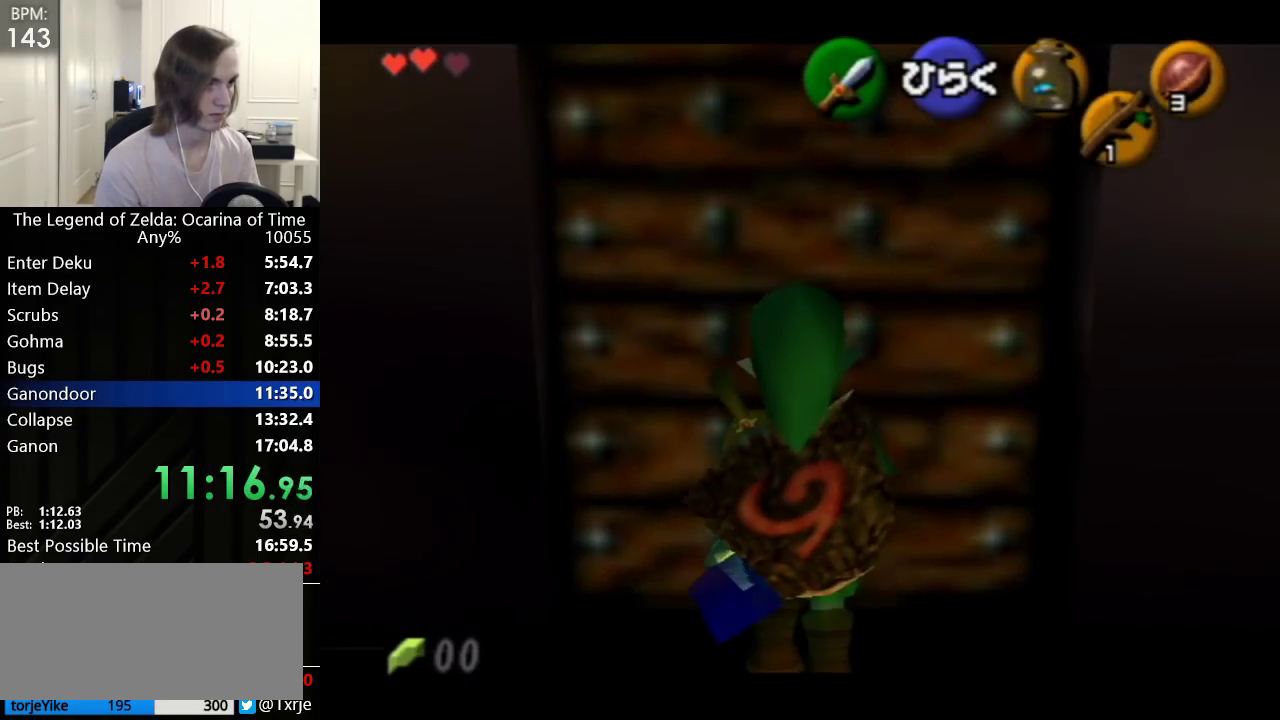
{"buttons": ["L1"], "left_stick": "down", "events": []}
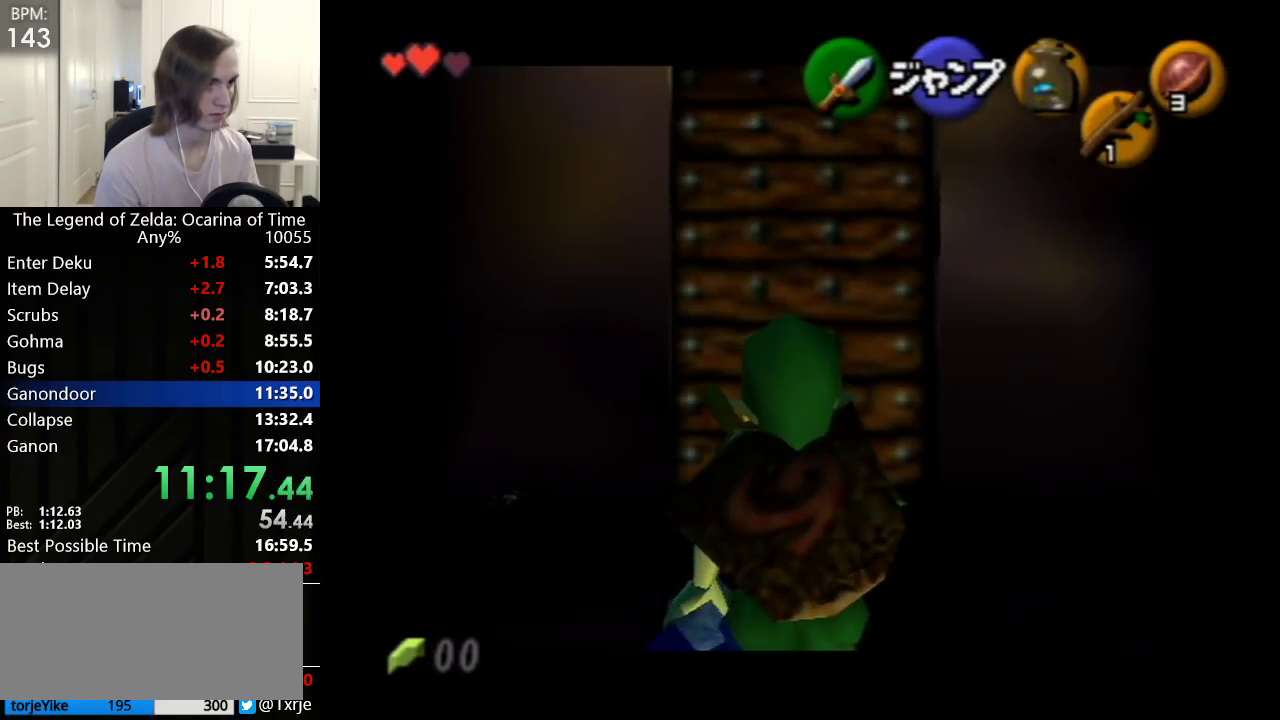
{"buttons": ["L1"], "left_stick": "down", "events": []}
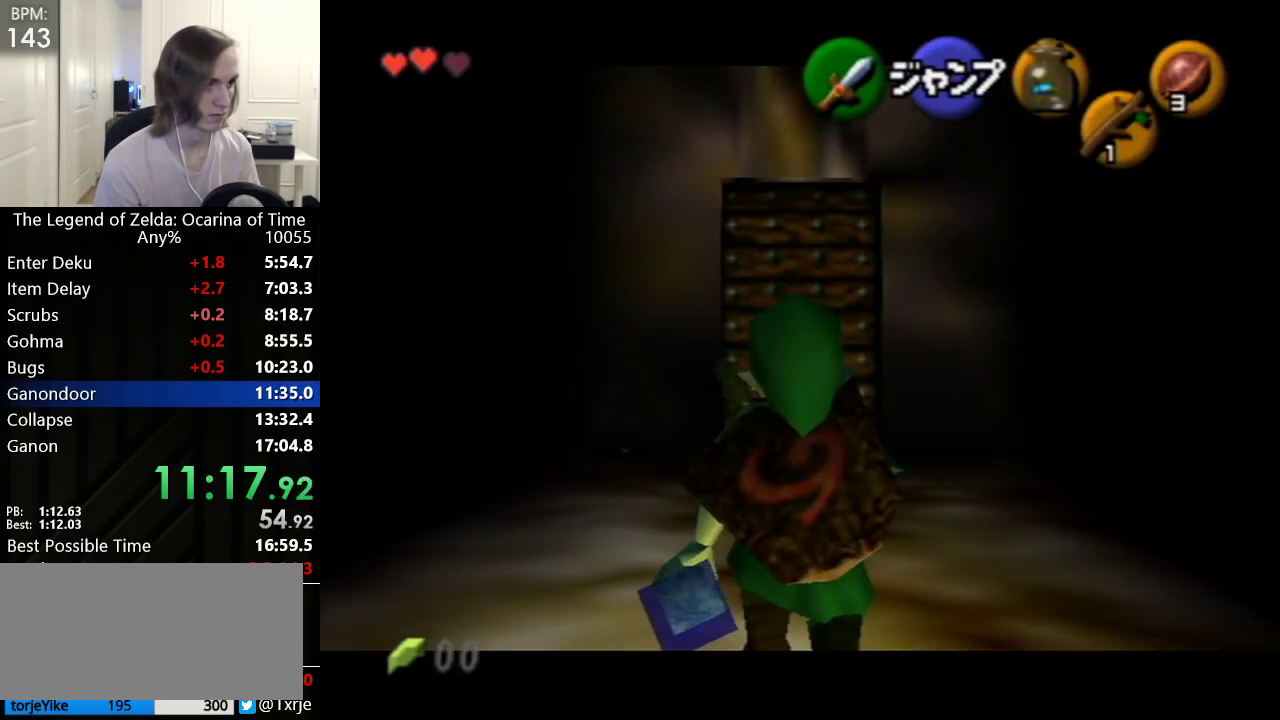
{"buttons": ["L1"], "left_stick": "down", "events": []}
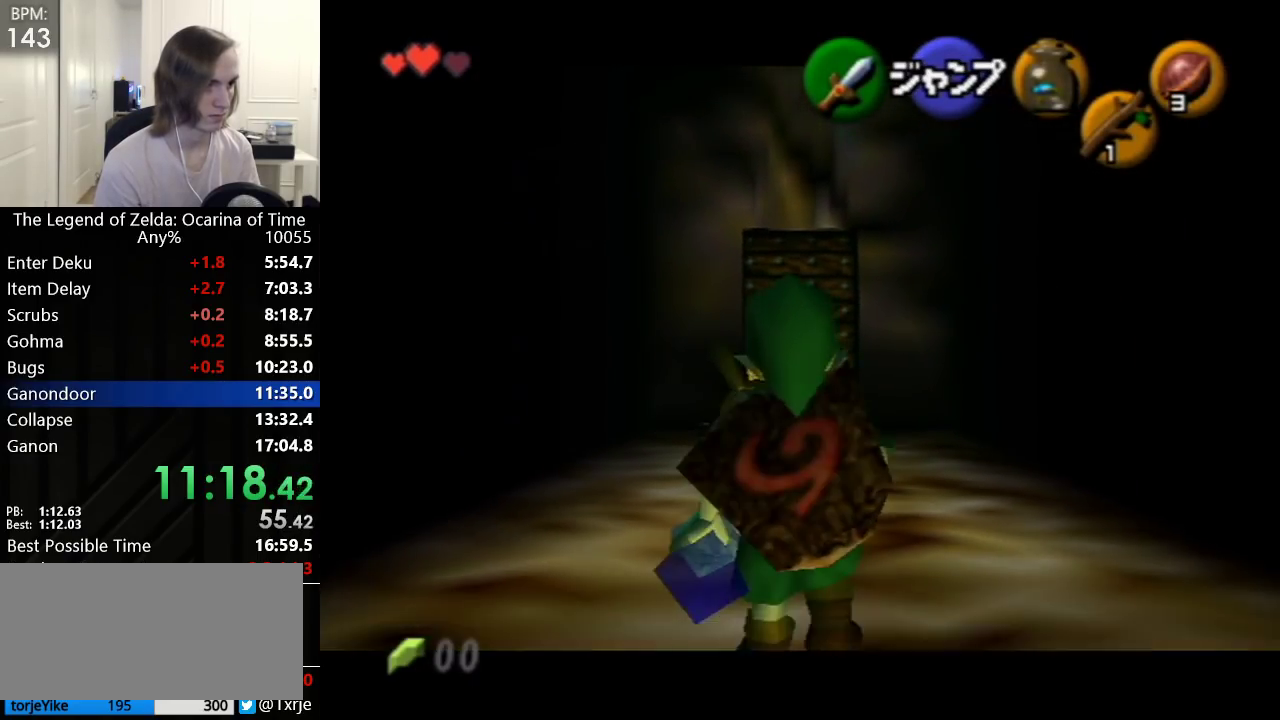
{"buttons": ["L1"], "left_stick": "center", "events": [[350, "A", "down"], [450, "A", "up"], [450, "left_stick", "center"]]}
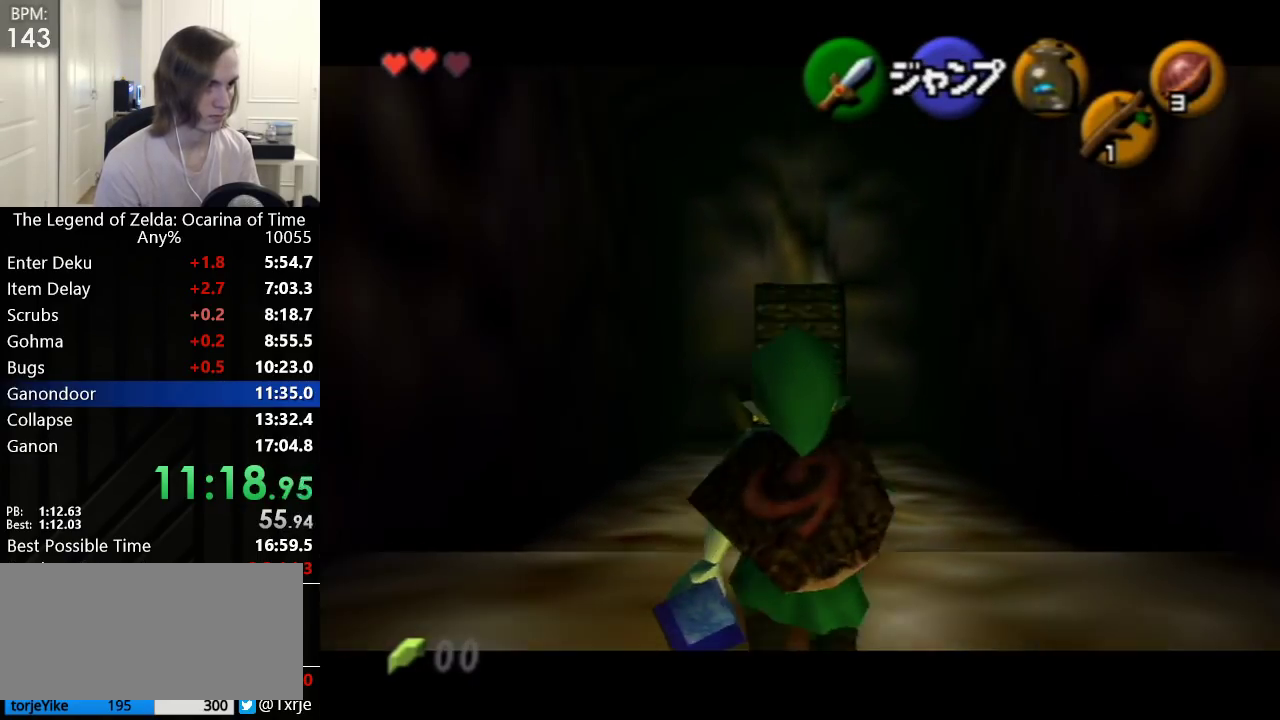
{"buttons": ["A", "L1"], "left_stick": "down", "events": [[483, "A", "down"], [483, "left_stick", "down"]]}
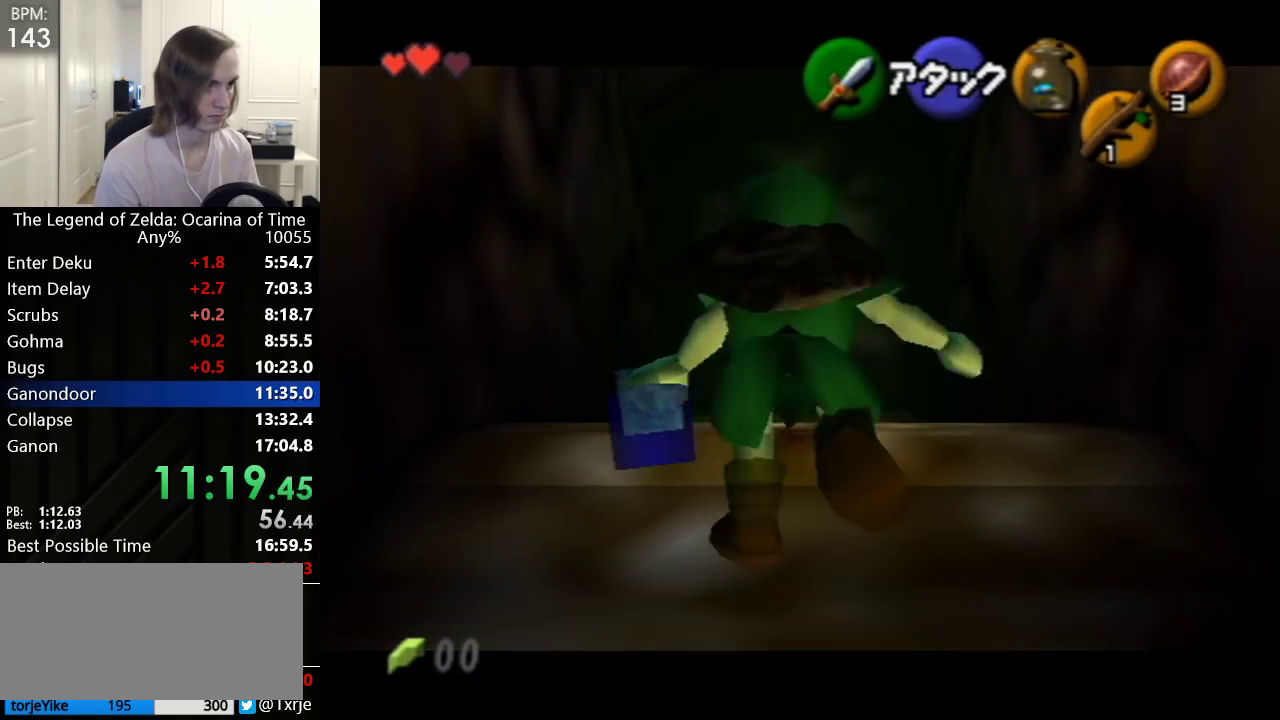
{"buttons": ["L1"], "left_stick": "center", "events": [[67, "left_stick", "center"], [100, "A", "up"]]}
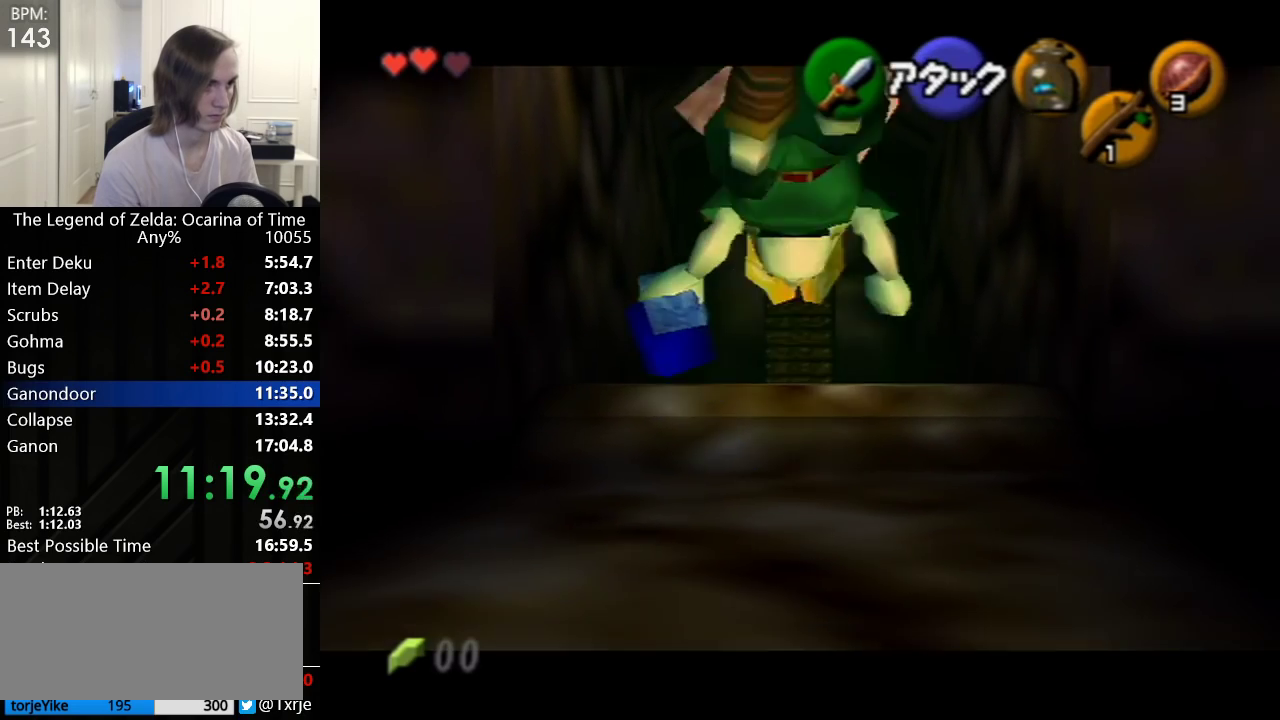
{"buttons": [], "left_stick": "center", "events": [[67, "A", "down"], [67, "left_stick", "down"], [200, "A", "up"], [200, "Y", "down"], [200, "left_stick", "center"], [300, "B", "down"], [317, "Y", "up"], [383, "B", "up"], [383, "L1", "up"]]}
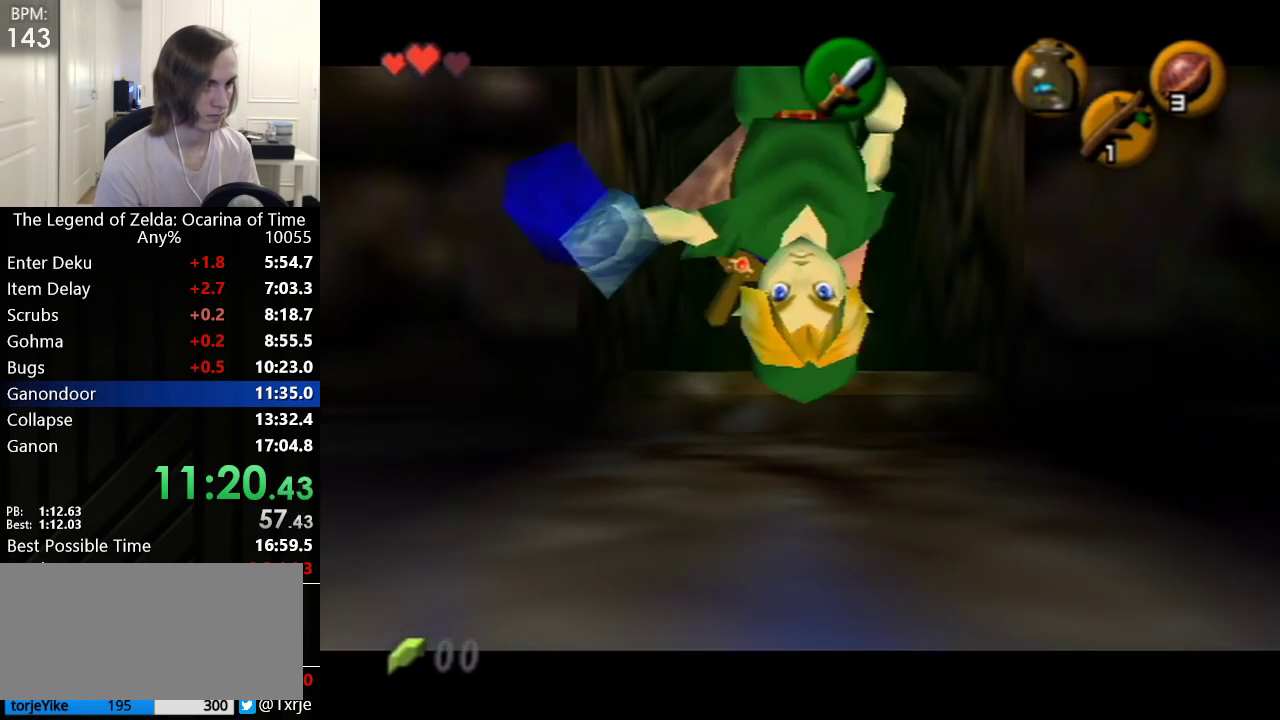
{"buttons": [], "left_stick": "center", "events": []}
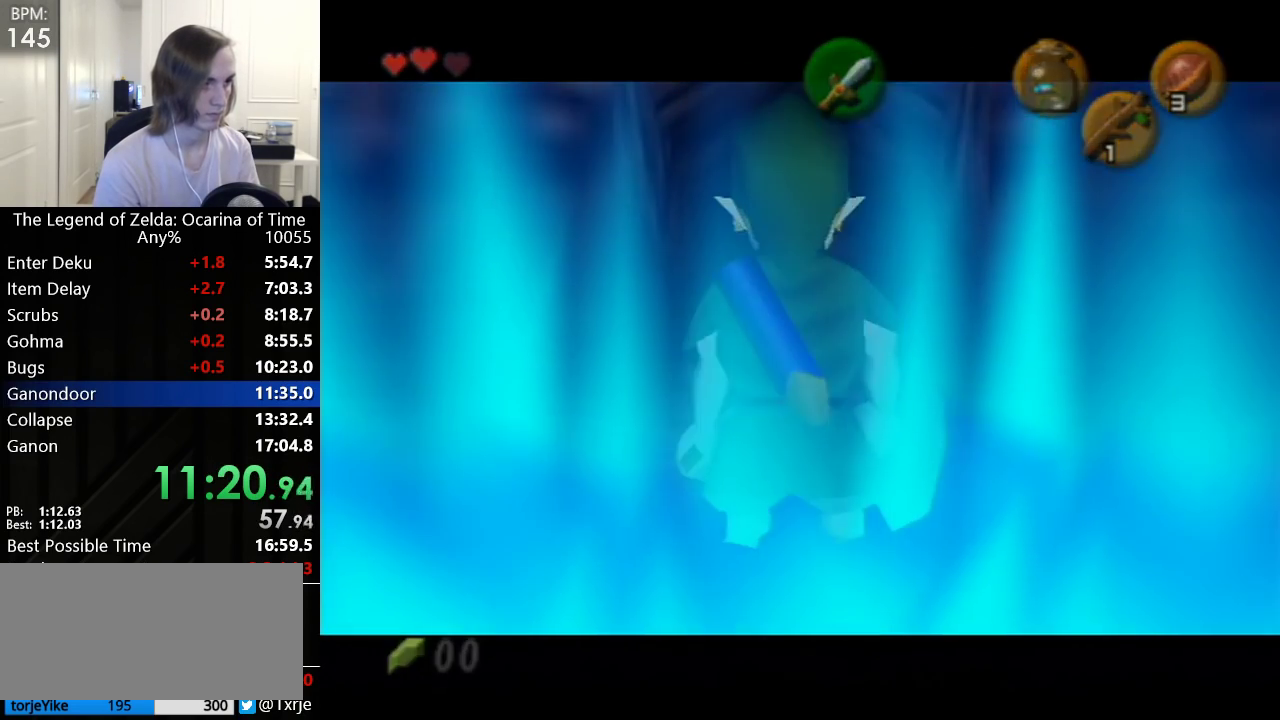
{"buttons": [], "left_stick": "center", "events": []}
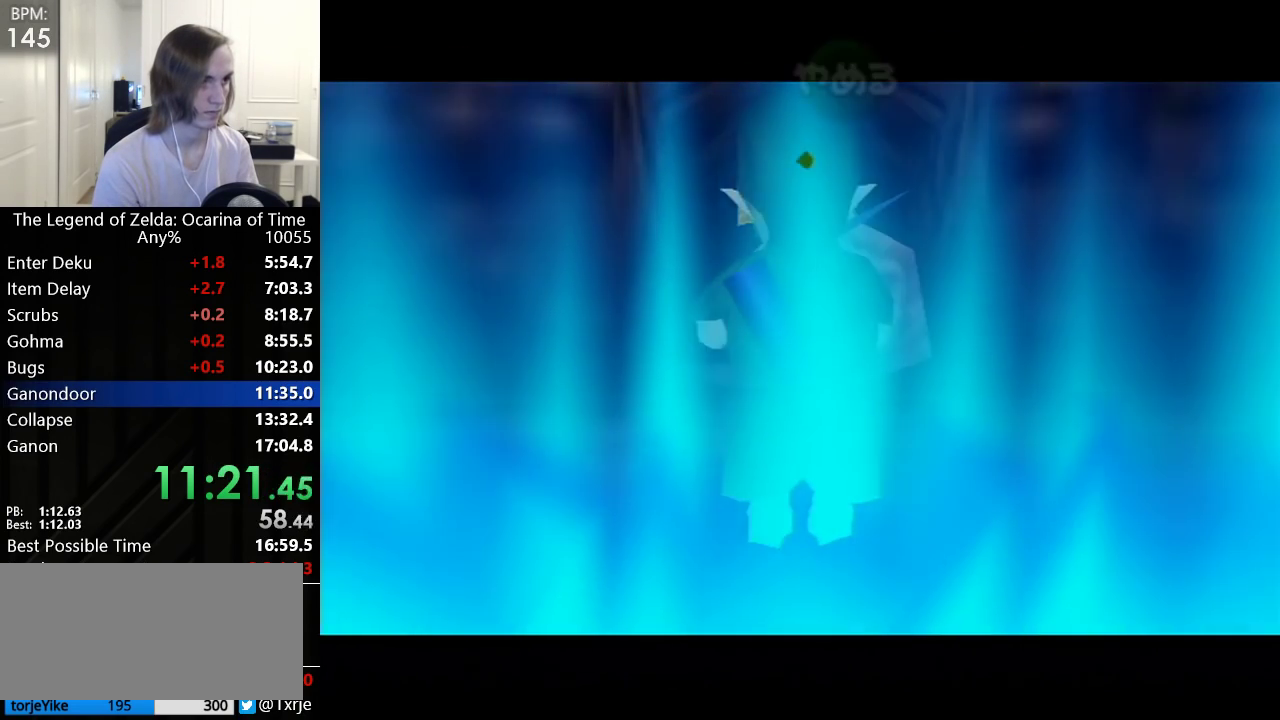
{"buttons": [], "left_stick": "center", "events": [[17, "A", "down"], [100, "A", "up"], [167, "Z", "down"], [267, "Z", "up"], [283, "A", "down"], [383, "A", "up"], [383, "Z", "down"], [467, "Z", "up"]]}
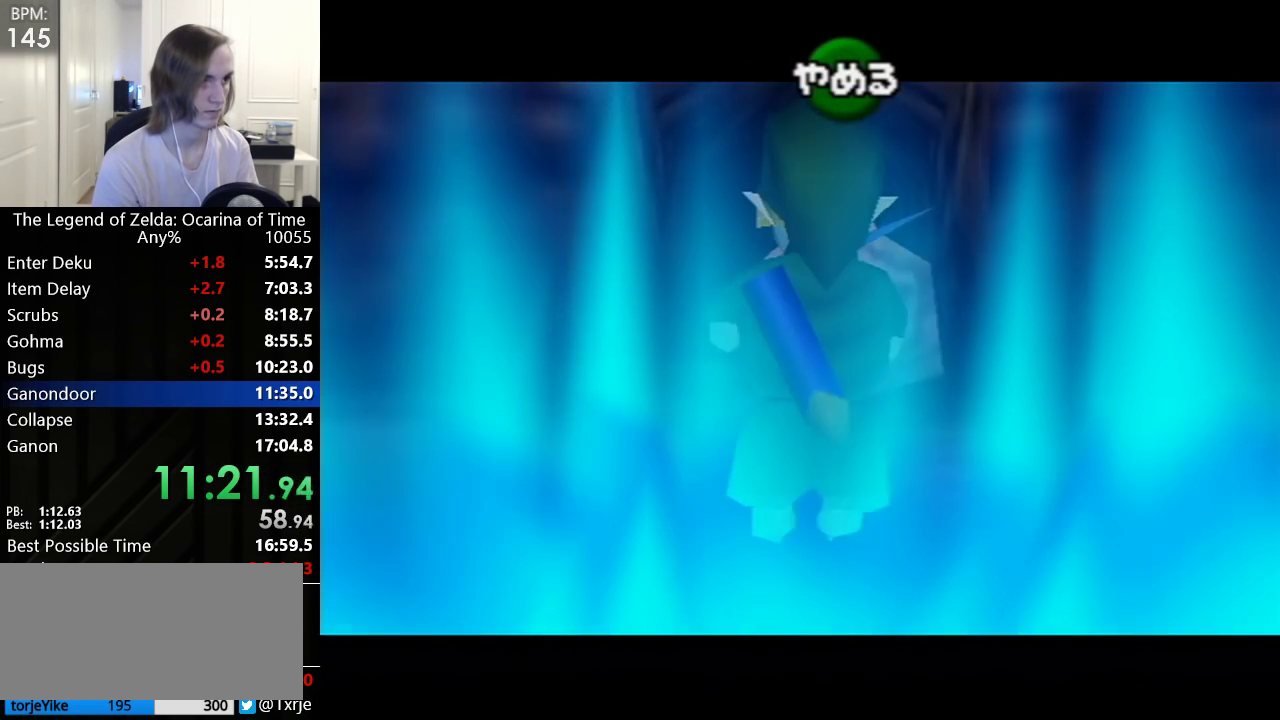
{"buttons": ["Z"], "left_stick": "up", "events": [[67, "X", "down"], [167, "Z", "down"], [200, "X", "up"], [300, "left_stick", "up"]]}
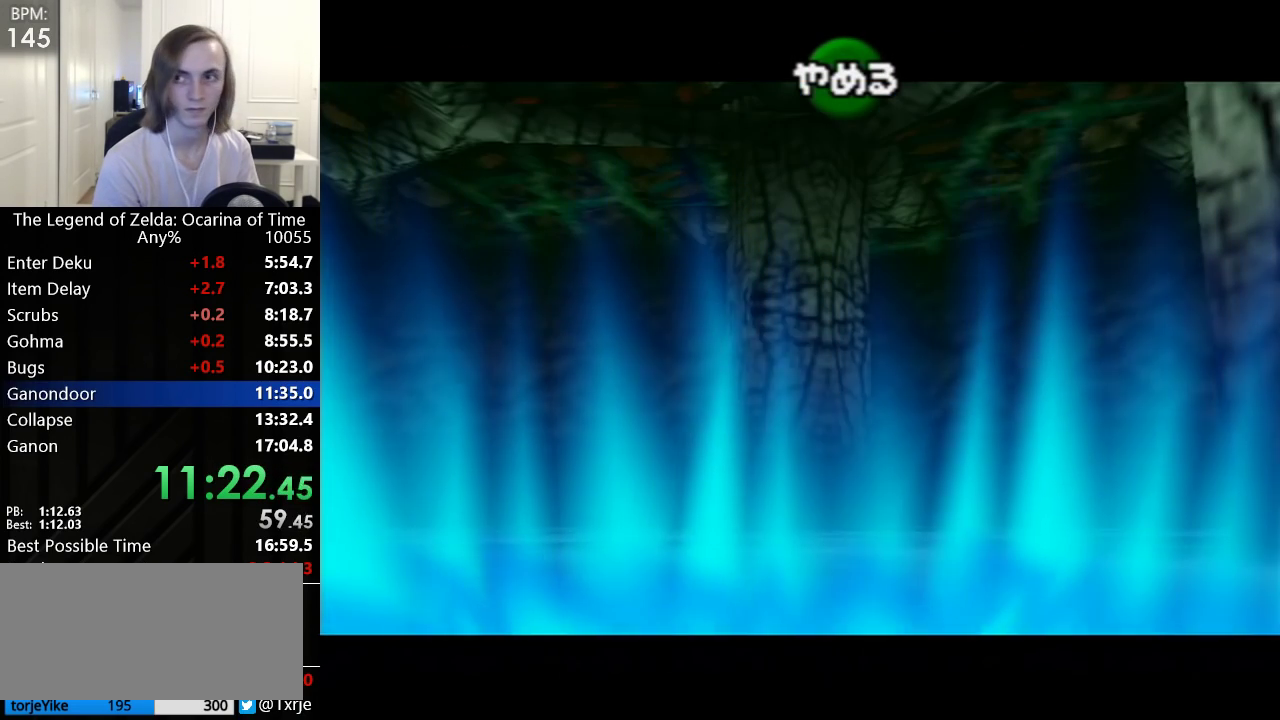
{"buttons": [], "left_stick": "center", "events": [[67, "Z", "up"], [383, "left_stick", "center"], [417, "L1", "down"], [417, "R1", "down"], [483, "R1", "up"], [500, "L1", "up"]]}
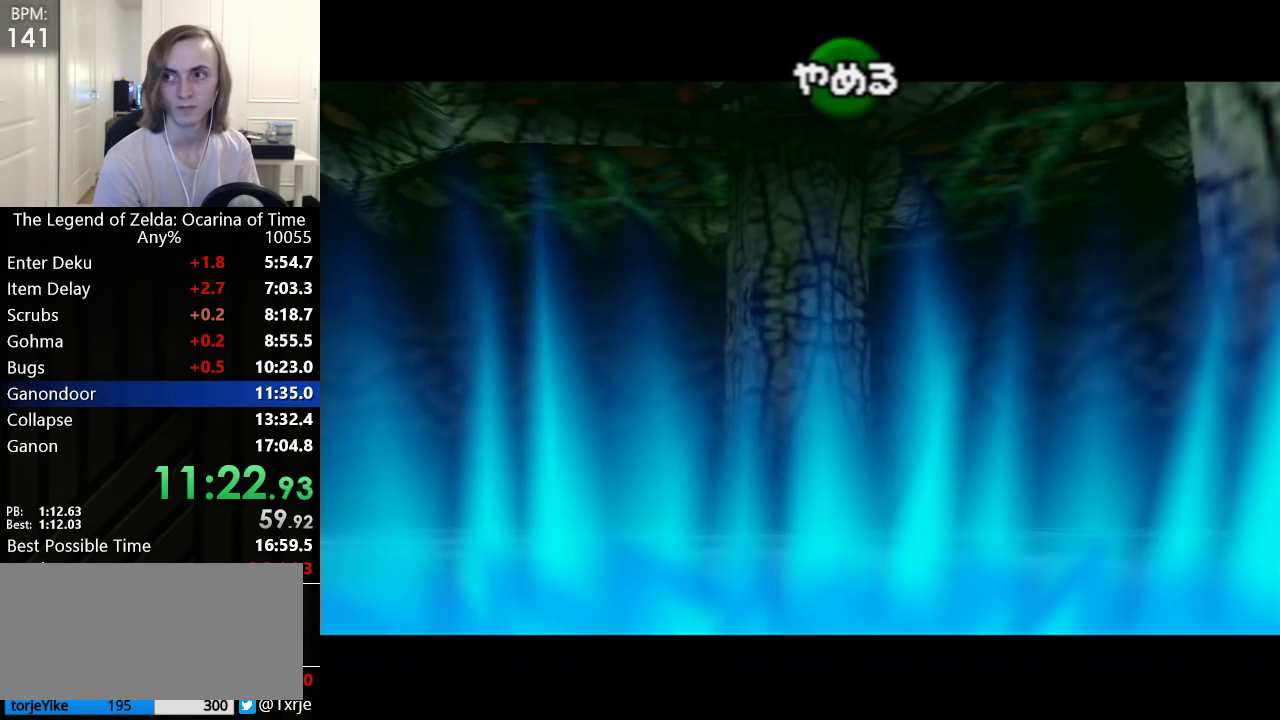
{"buttons": ["R1"], "left_stick": "center", "events": [[33, "R1", "down"], [117, "L1", "down"], [133, "R1", "up"], [200, "L1", "up"], [350, "R1", "down"], [417, "L1", "down"], [417, "R1", "up"], [483, "L1", "up"], [483, "R1", "down"]]}
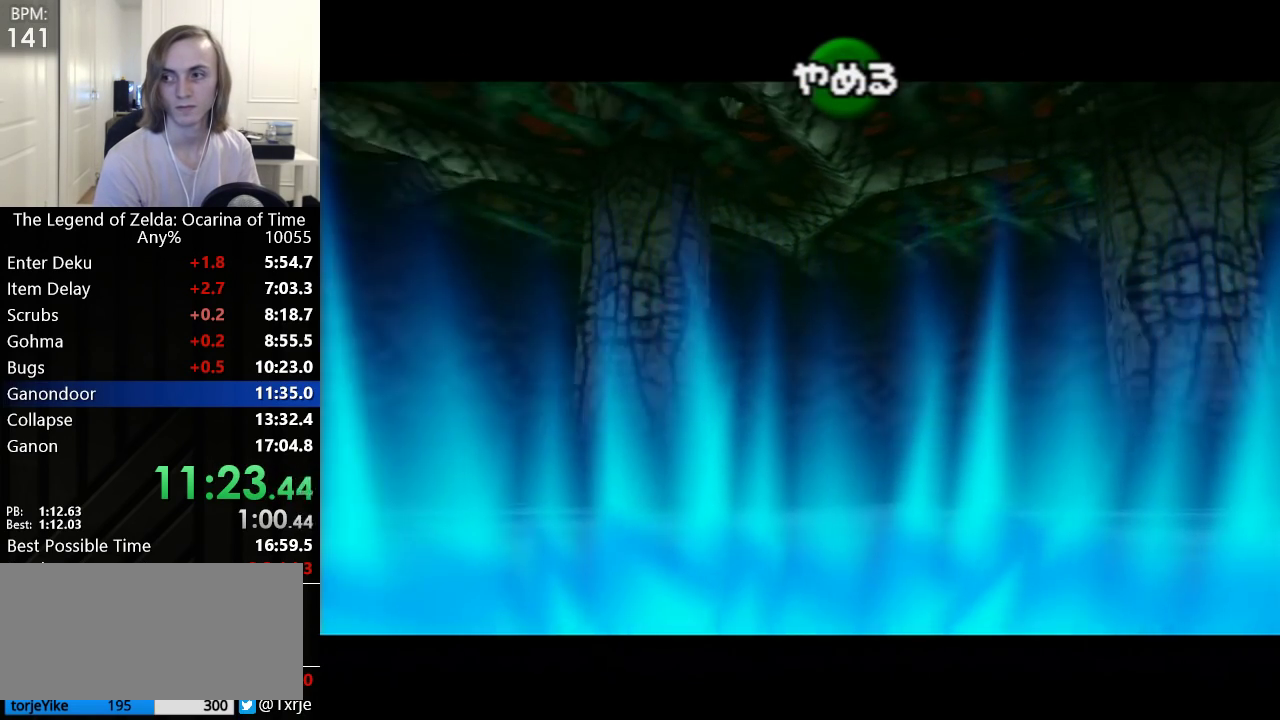
{"buttons": ["L1"], "left_stick": "center", "events": [[67, "L1", "down"], [67, "R1", "up"], [167, "L1", "up"], [300, "R1", "down"], [317, "L1", "down"], [350, "R1", "up"], [417, "L1", "up"], [417, "R1", "down"], [500, "L1", "down"], [500, "R1", "up"]]}
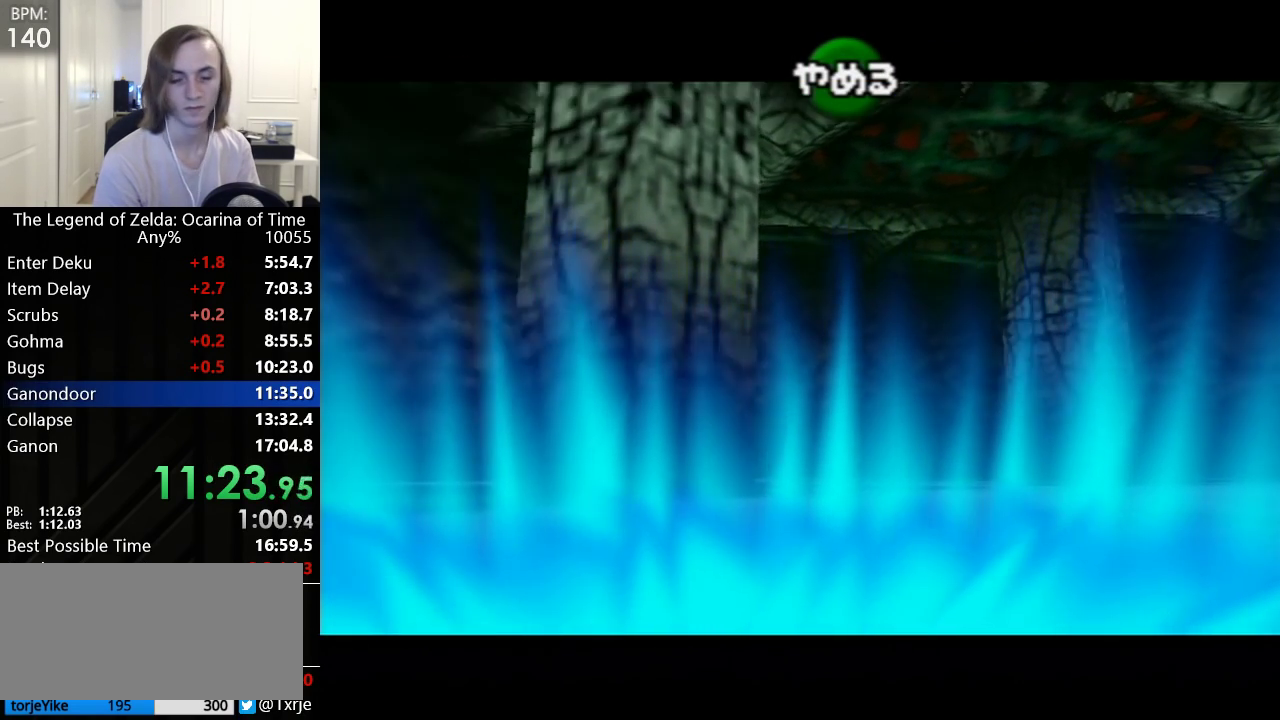
{"buttons": [], "left_stick": "center", "events": [[100, "L1", "up"], [167, "R1", "down"], [233, "R1", "up"], [317, "L1", "down"], [317, "R1", "down"], [350, "R1", "up"], [417, "L1", "up"]]}
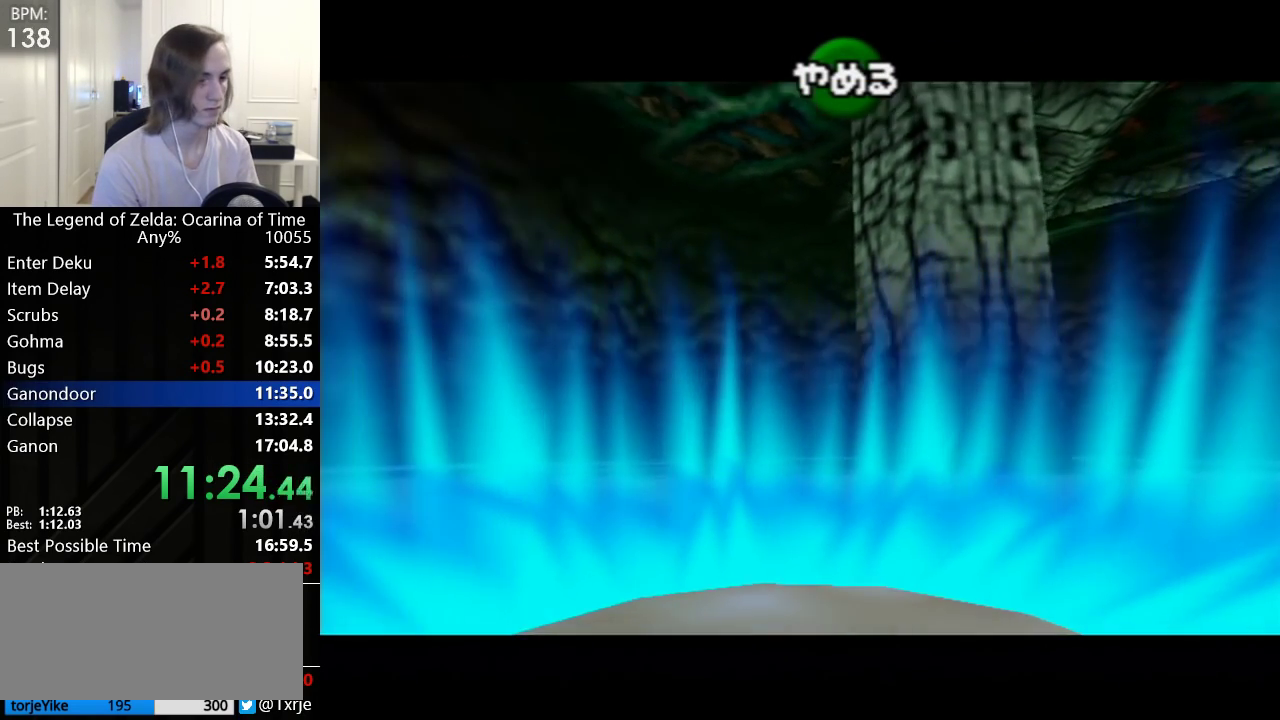
{"buttons": [], "left_stick": "down", "events": [[17, "L1", "down"], [133, "L1", "up"], [133, "left_stick", "down"]]}
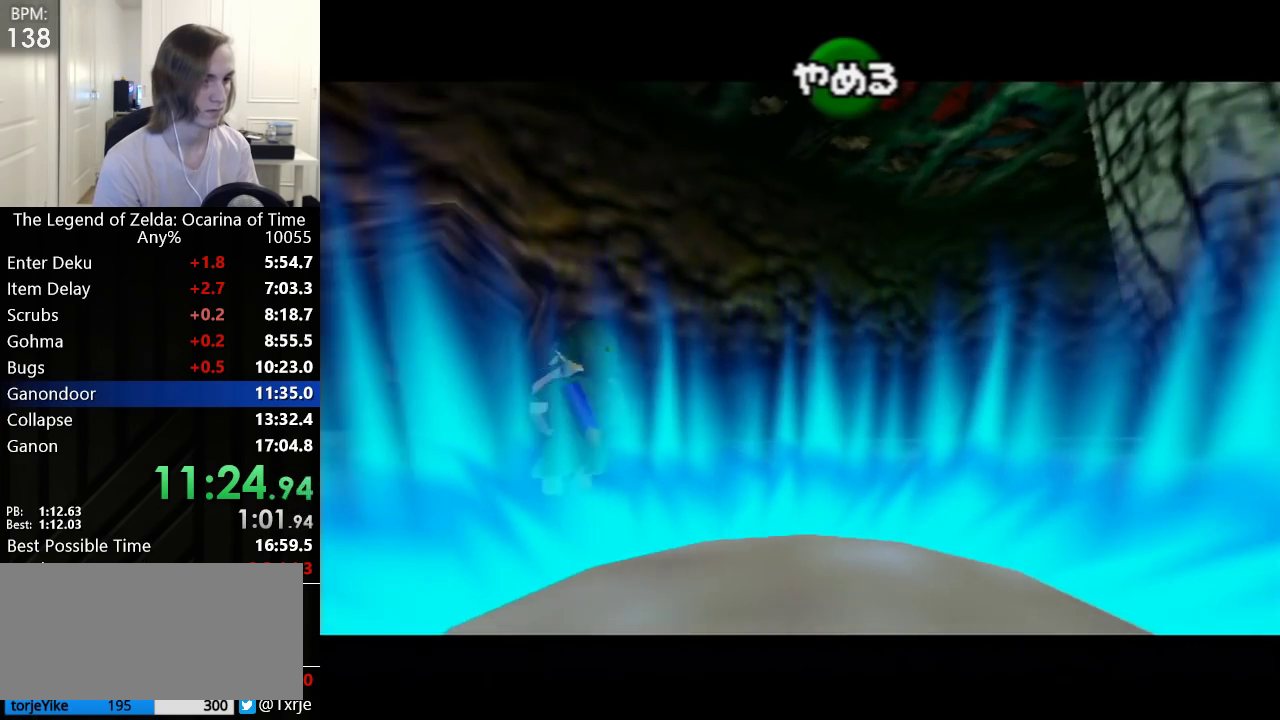
{"buttons": [], "left_stick": "down", "events": []}
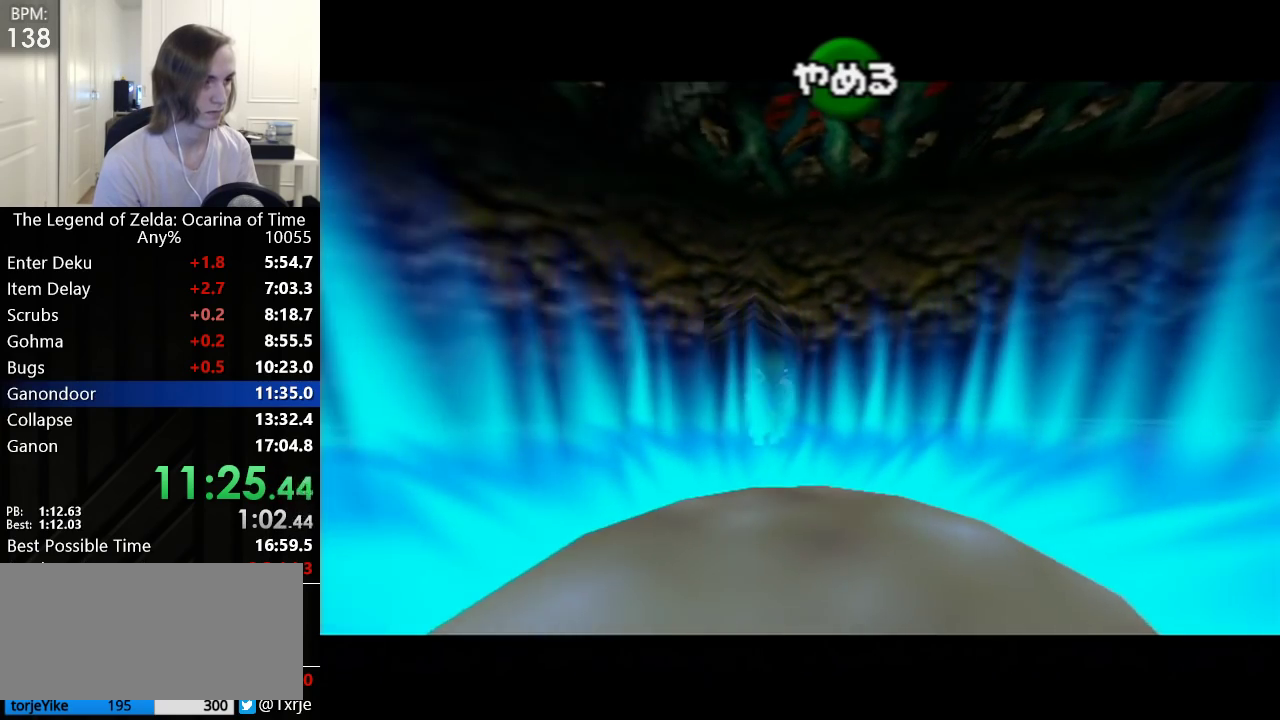
{"buttons": [], "left_stick": "down", "events": []}
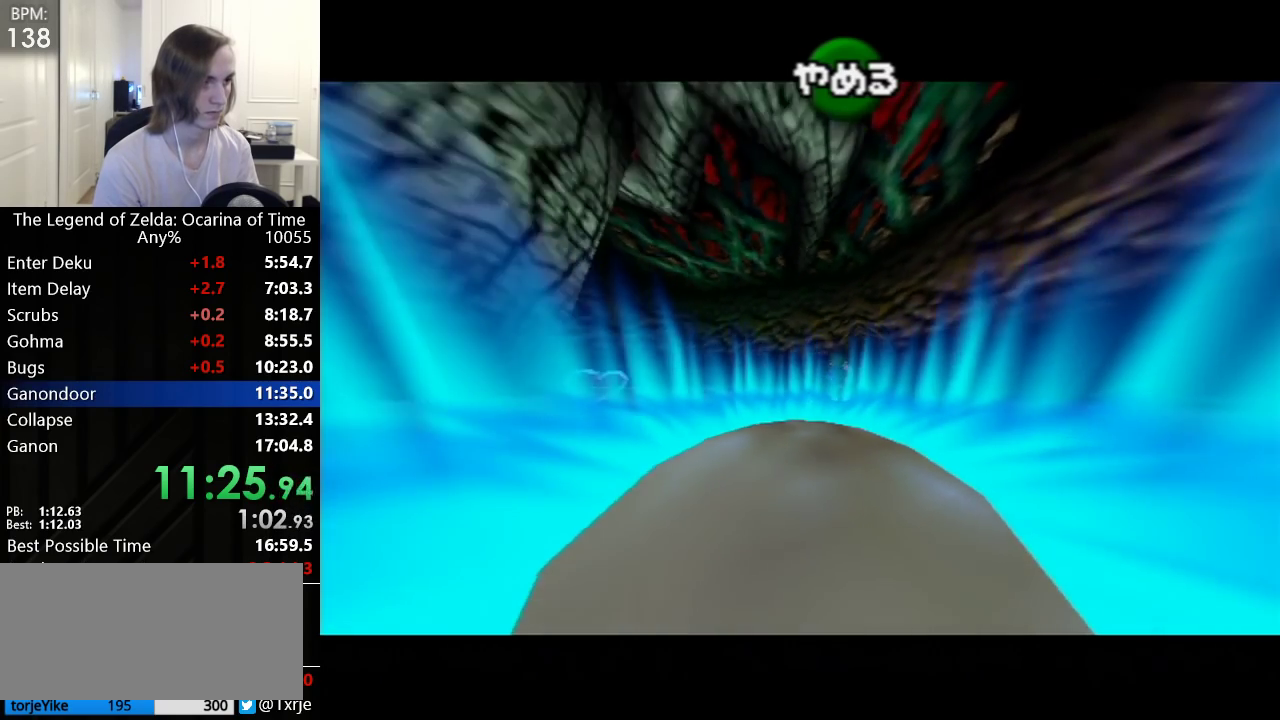
{"buttons": [], "left_stick": "down", "events": [[350, "B", "down"], [417, "B", "up"]]}
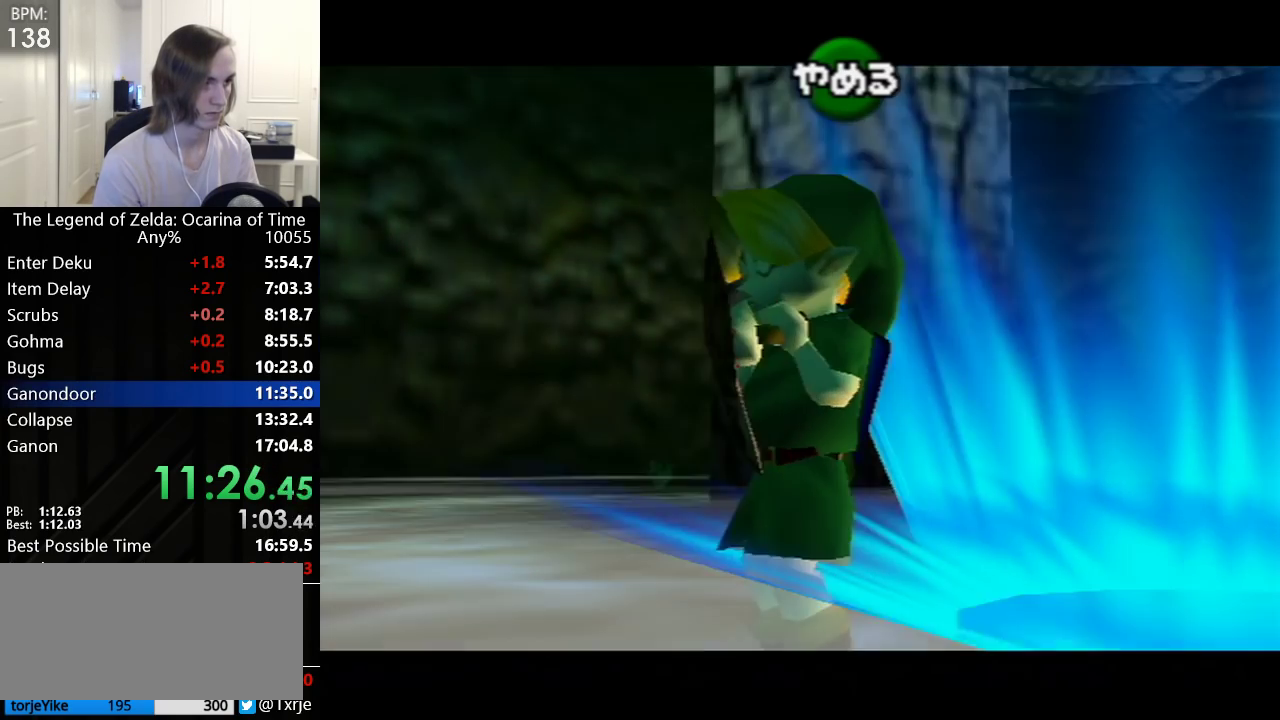
{"buttons": ["X", "L1"], "left_stick": "right", "events": [[383, "X", "down"], [417, "L1", "down"], [483, "left_stick", "right"]]}
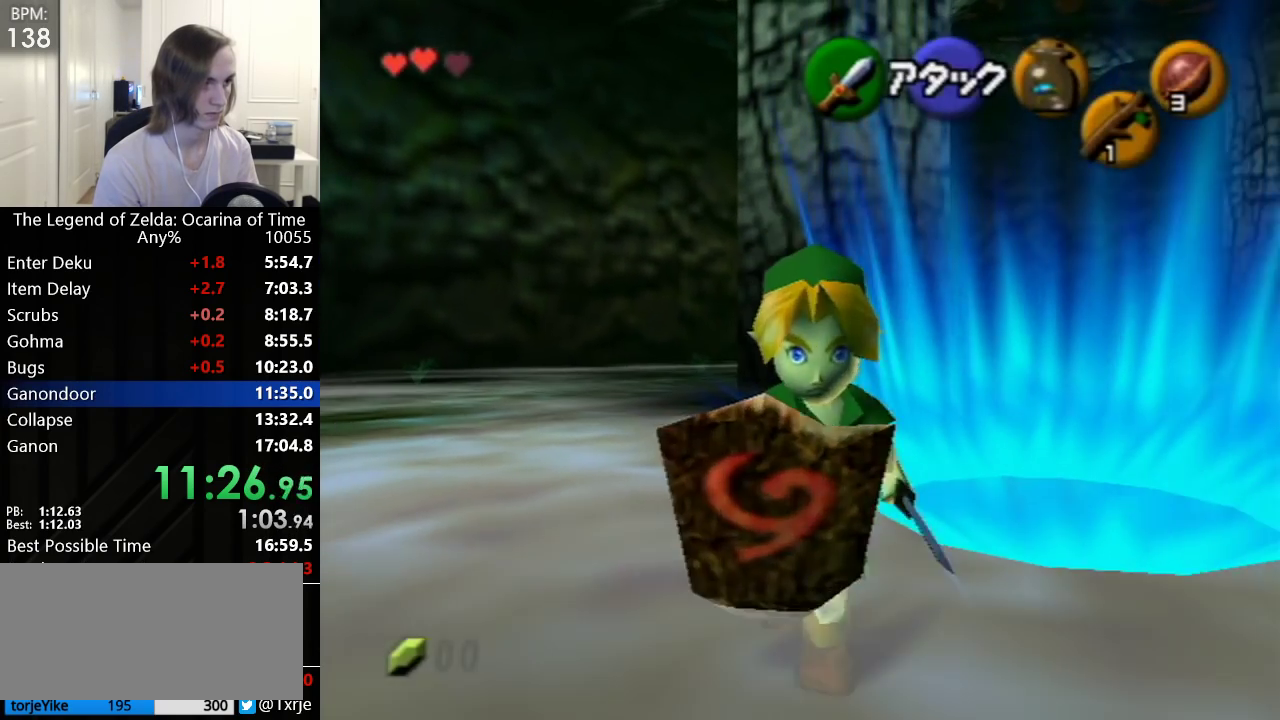
{"buttons": ["L1"], "left_stick": "right", "events": [[17, "X", "up"]]}